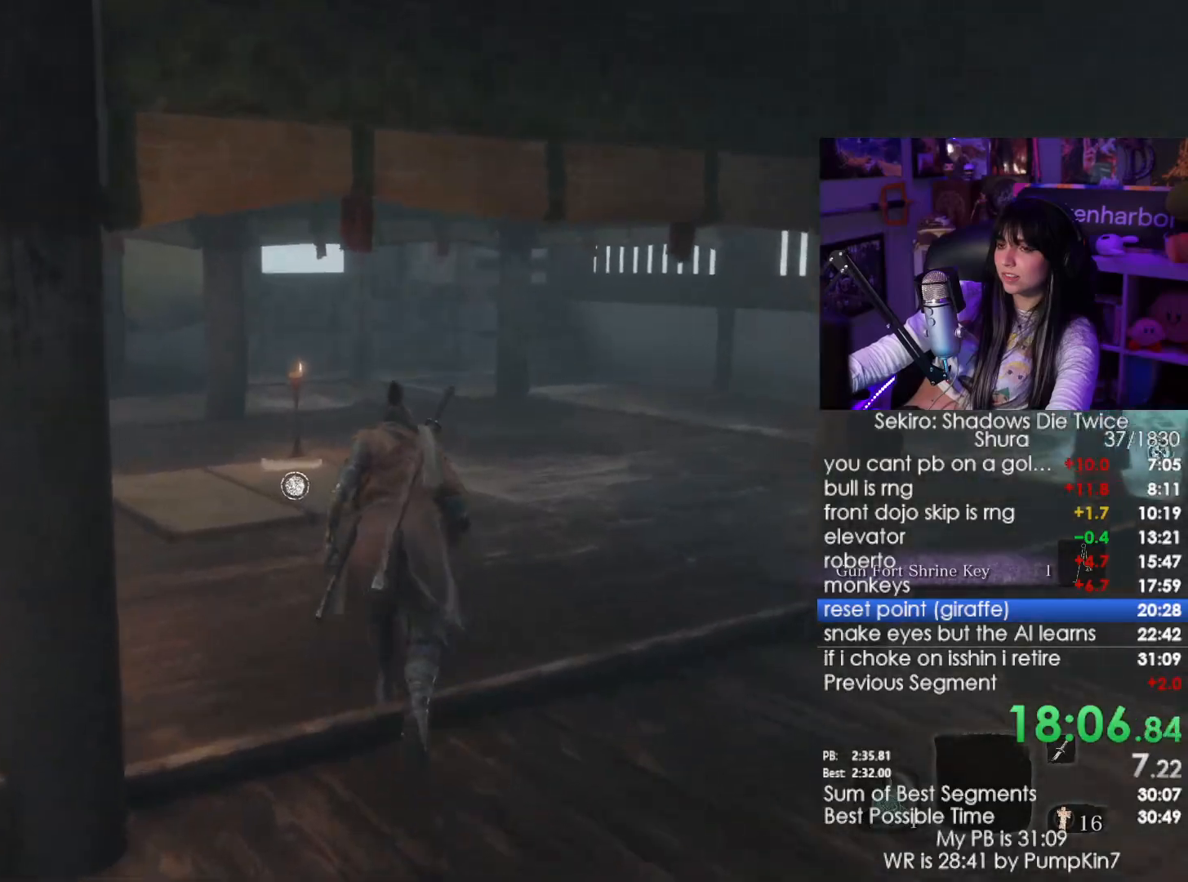
Gameplay with keyboard and mouse; each line is a JSON object with the keys and mouse buttons held at the frame after it. "events" lists presses ("down") and releases ("up") of "1", "2", "3", "4", "5", "a", "alt", "c", "caps_lock", "ctrl", "d", "e", "f", "g", "q", "r", "s", "shift", "space", "t", "tab", "v", "w", "x", "z", "mouse_left", "mouse_wheel" and "mouse_right" between this image and that frame as [ms after this image, input, new state], when the widget could be followed in between. "mouse_left", "mouse_wheel", "mouse_right" = the "left", "wheel", "right" buttons of the "mouse" list. No other keys are recorded. "wheel" means that the mouse wheel is clicked or scrolled. Not read: mouse_move.
{"keys": ["shift", "w"], "mouse": [], "events": [[333, "space", "down"], [416, "space", "up"]]}
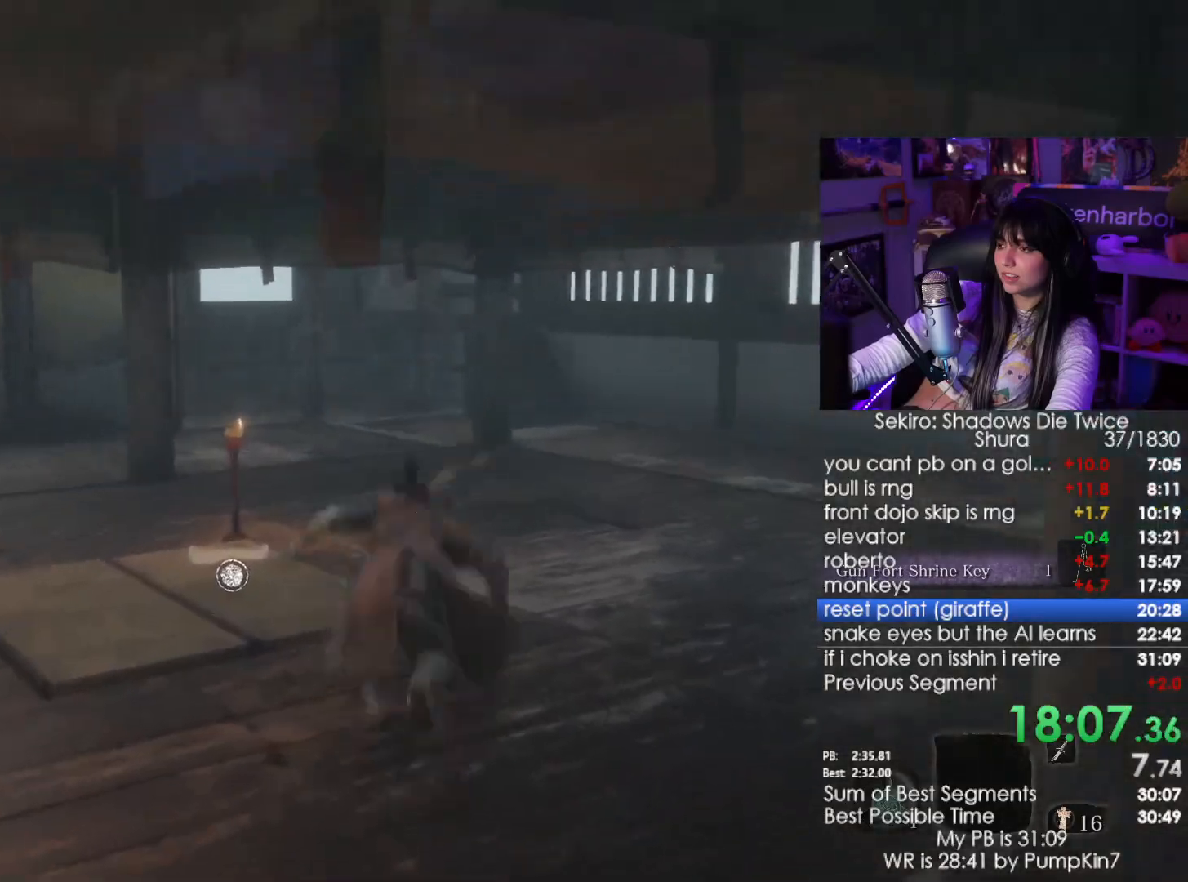
{"keys": ["shift", "w"], "mouse": [], "events": [[250, "e", "down"], [300, "e", "up"]]}
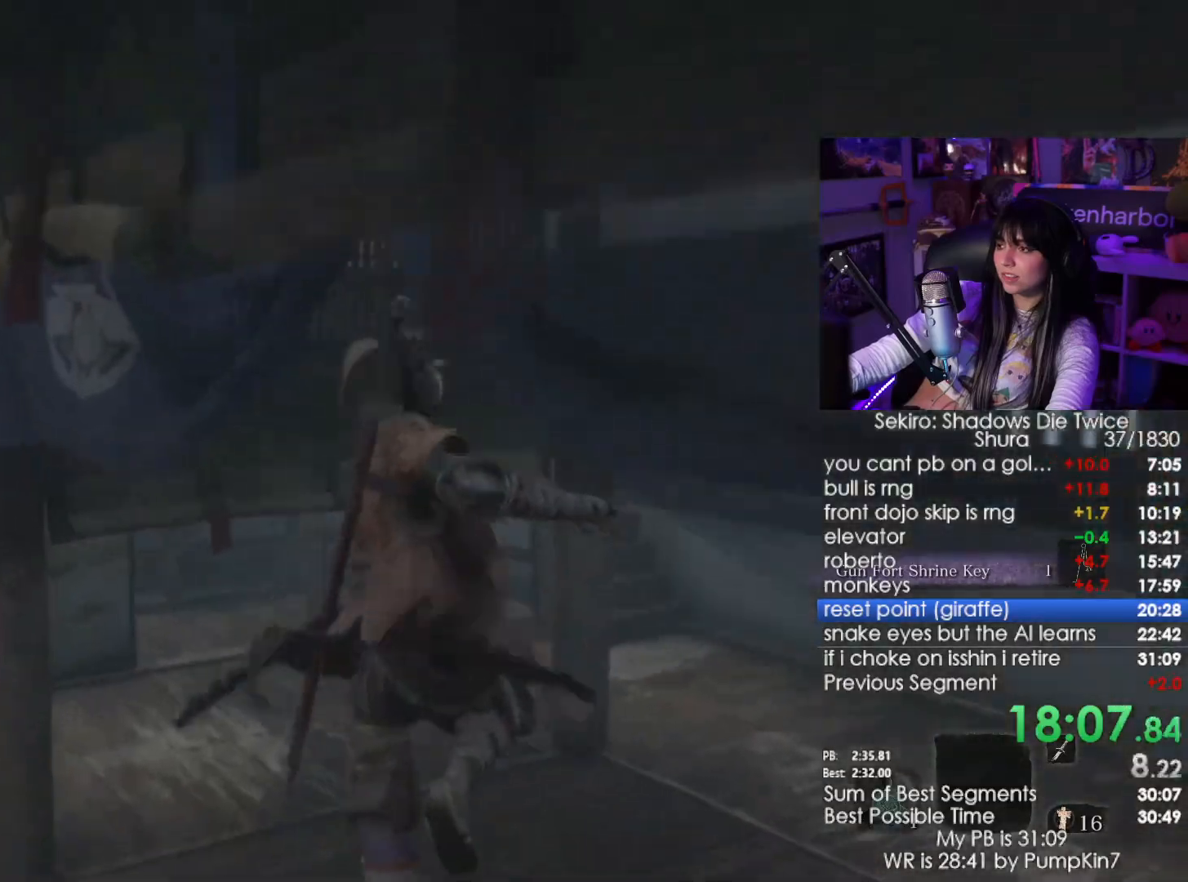
{"keys": ["shift", "w"], "mouse": [], "events": []}
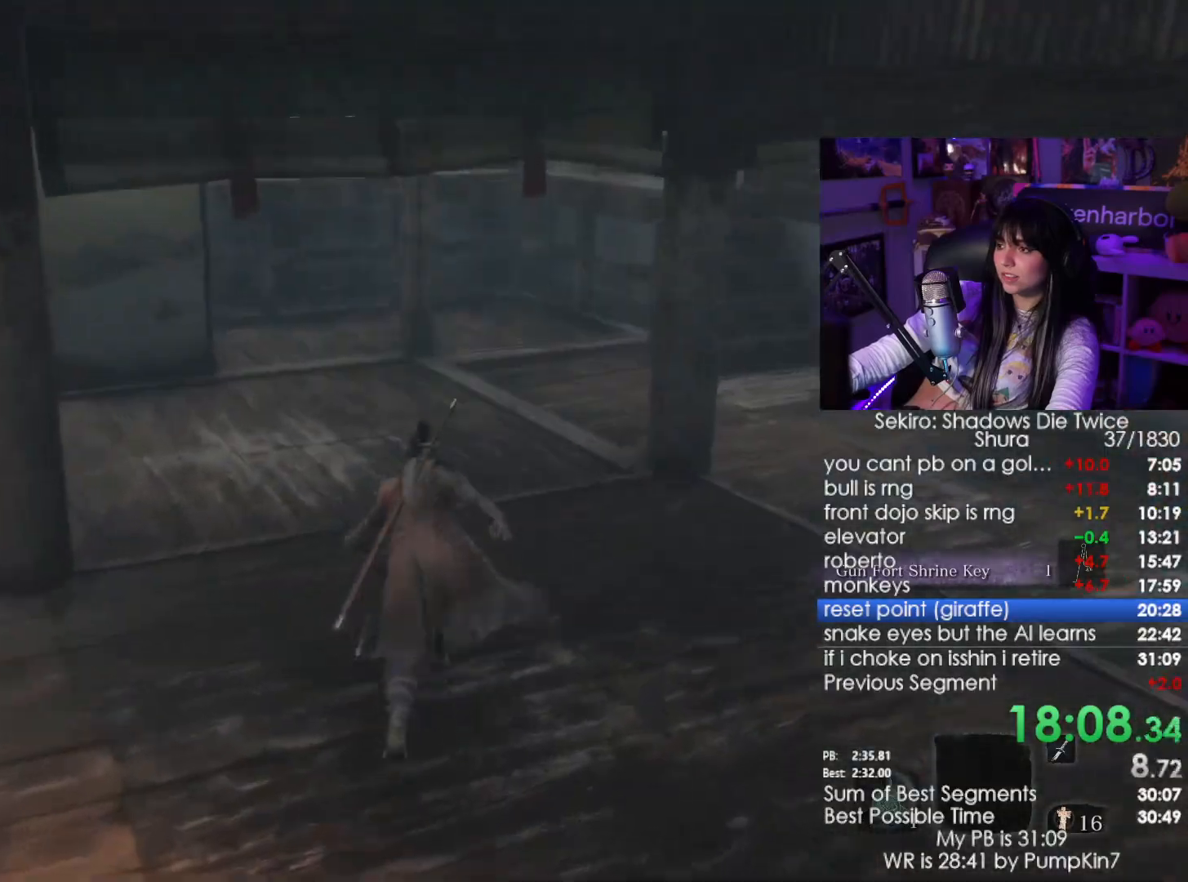
{"keys": ["shift", "w"], "mouse": [], "events": []}
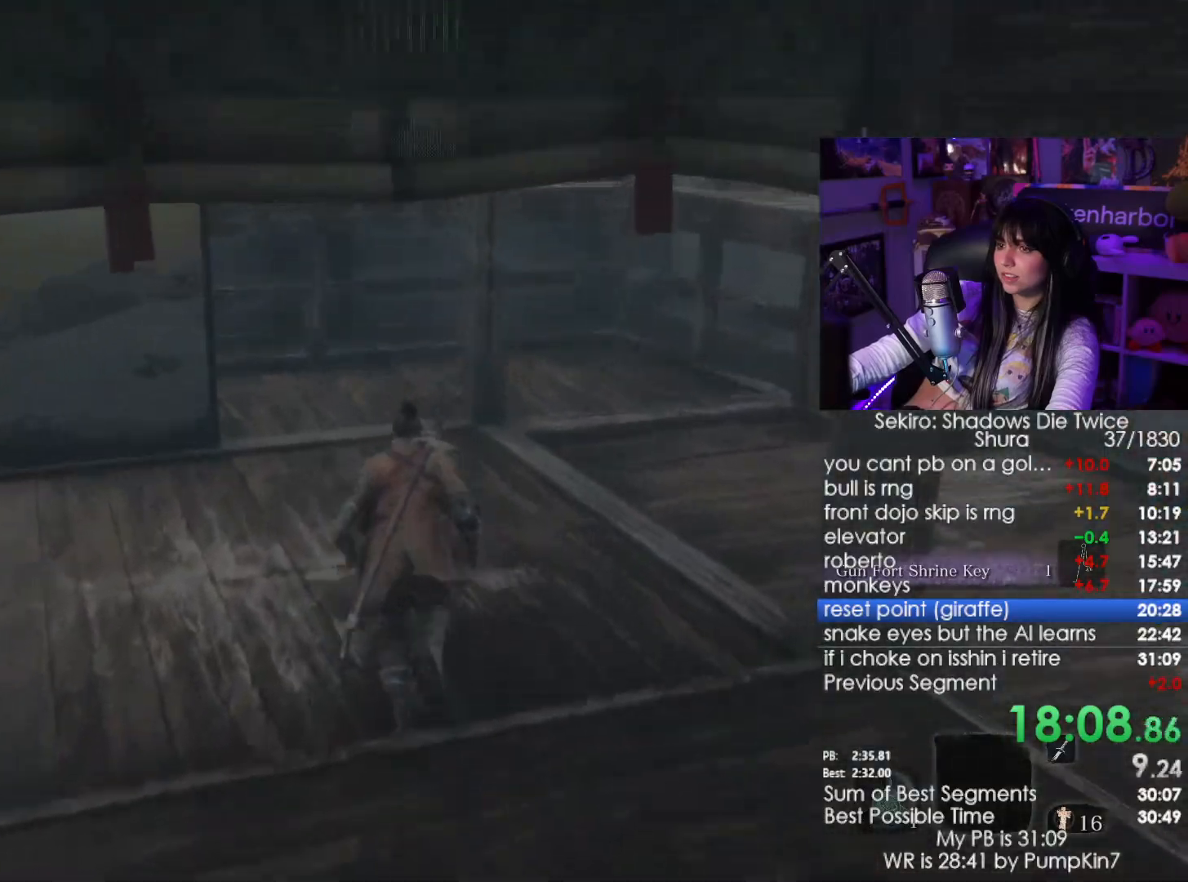
{"keys": ["shift", "w"], "mouse": [], "events": []}
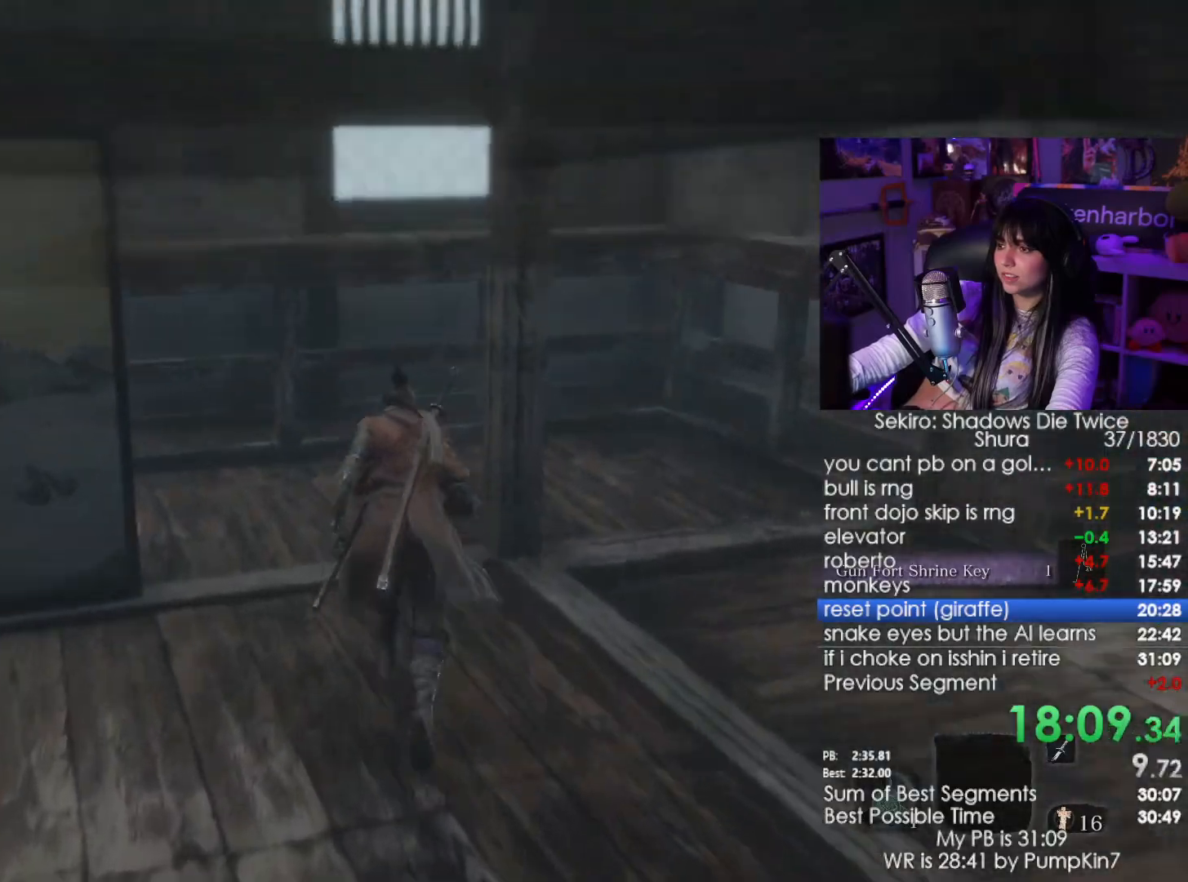
{"keys": ["shift", "w"], "mouse": [], "events": [[316, "space", "down"], [400, "space", "up"], [450, "e", "down"], [500, "e", "up"]]}
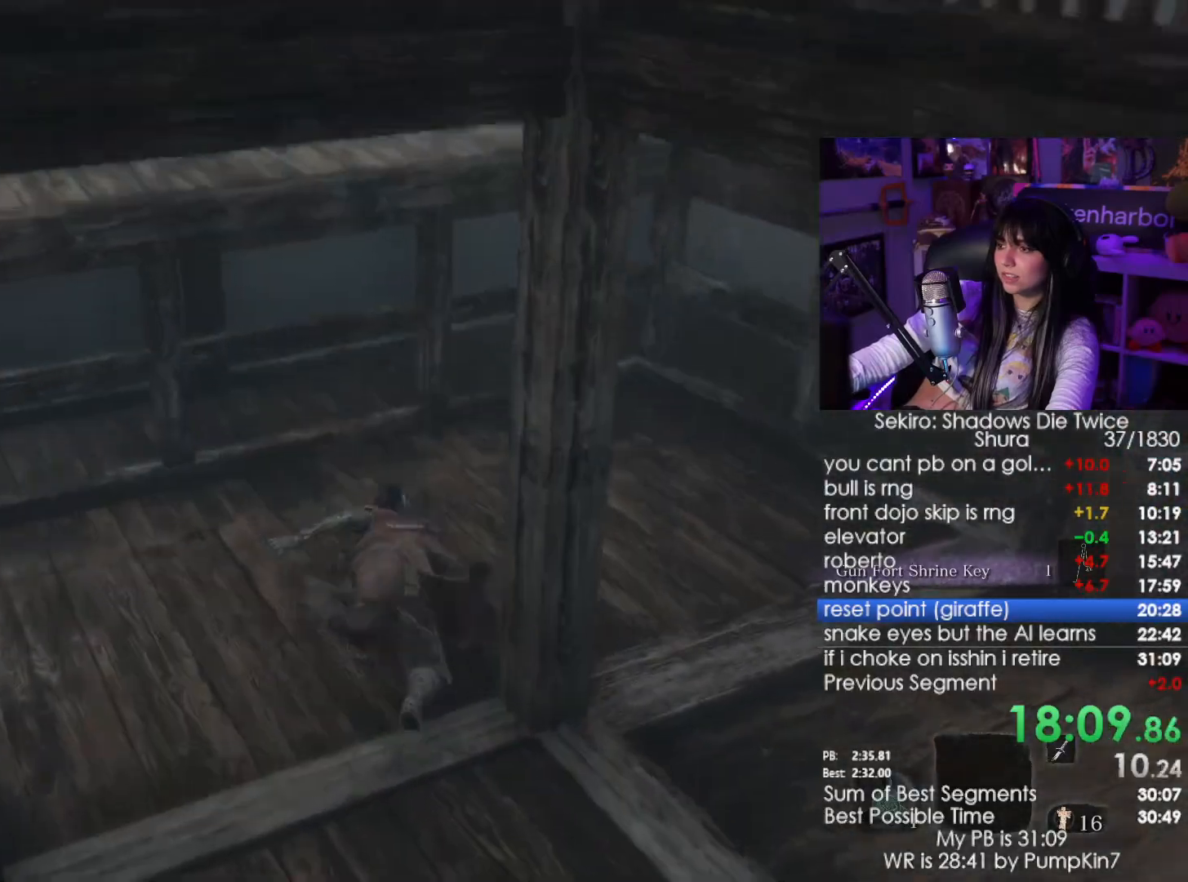
{"keys": ["shift", "w"], "mouse": [], "events": [[133, "e", "down"], [183, "e", "up"]]}
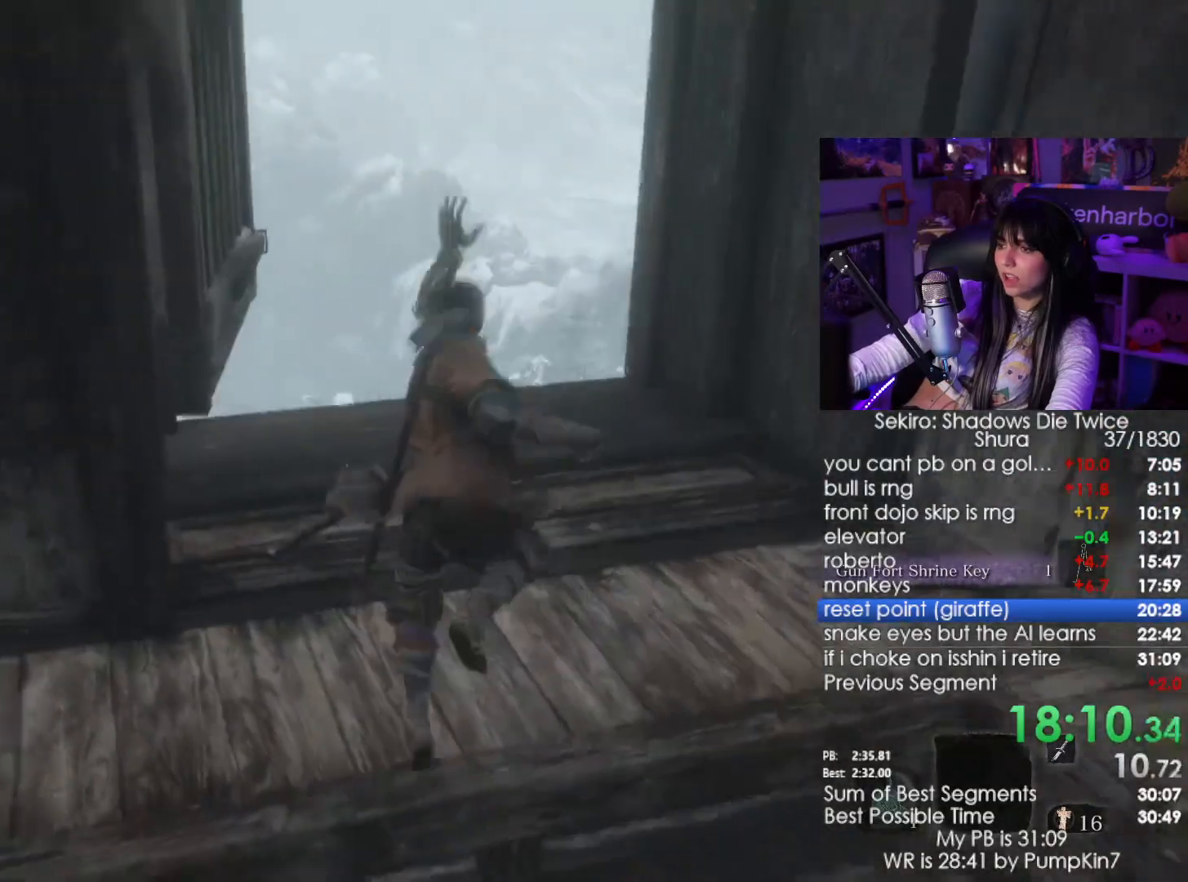
{"keys": ["shift", "w"], "mouse": [], "events": []}
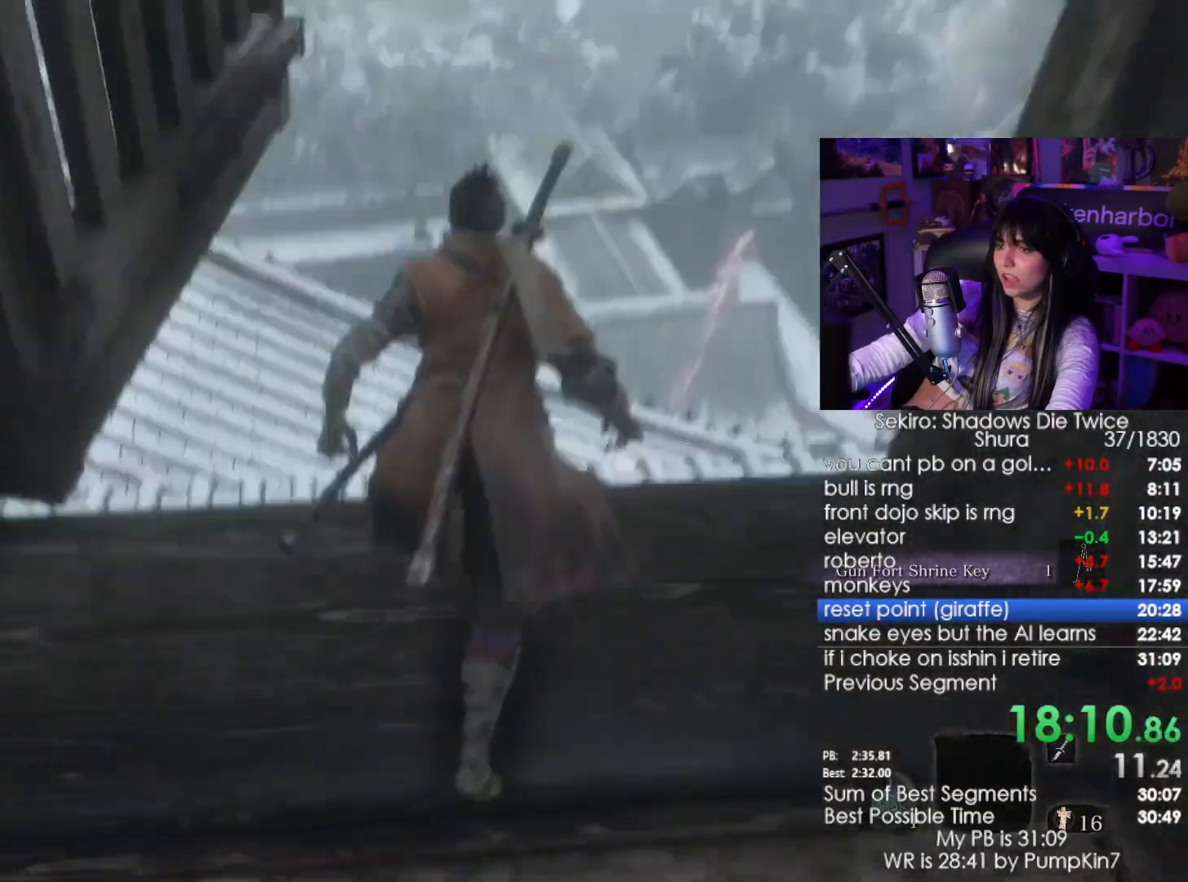
{"keys": ["shift", "w"], "mouse": [], "events": []}
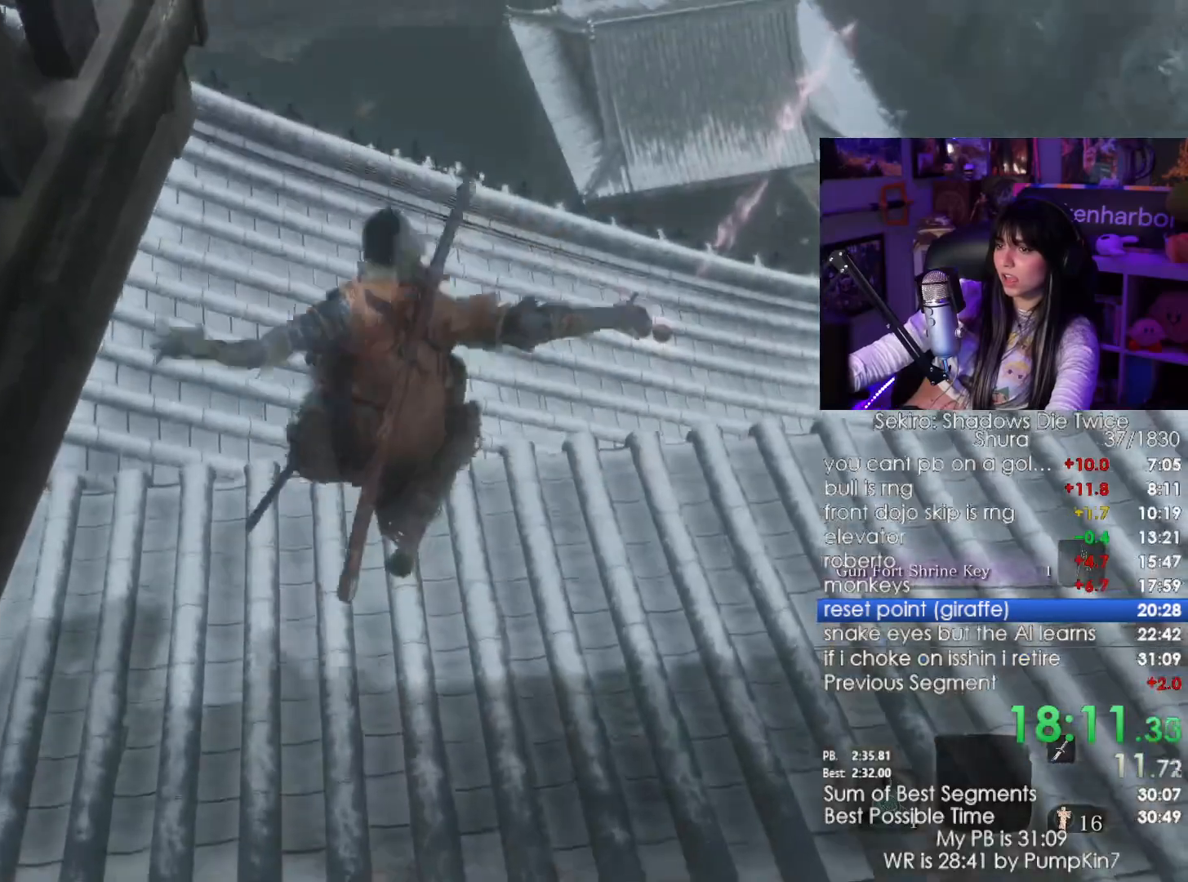
{"keys": ["shift", "w"], "mouse": [], "events": []}
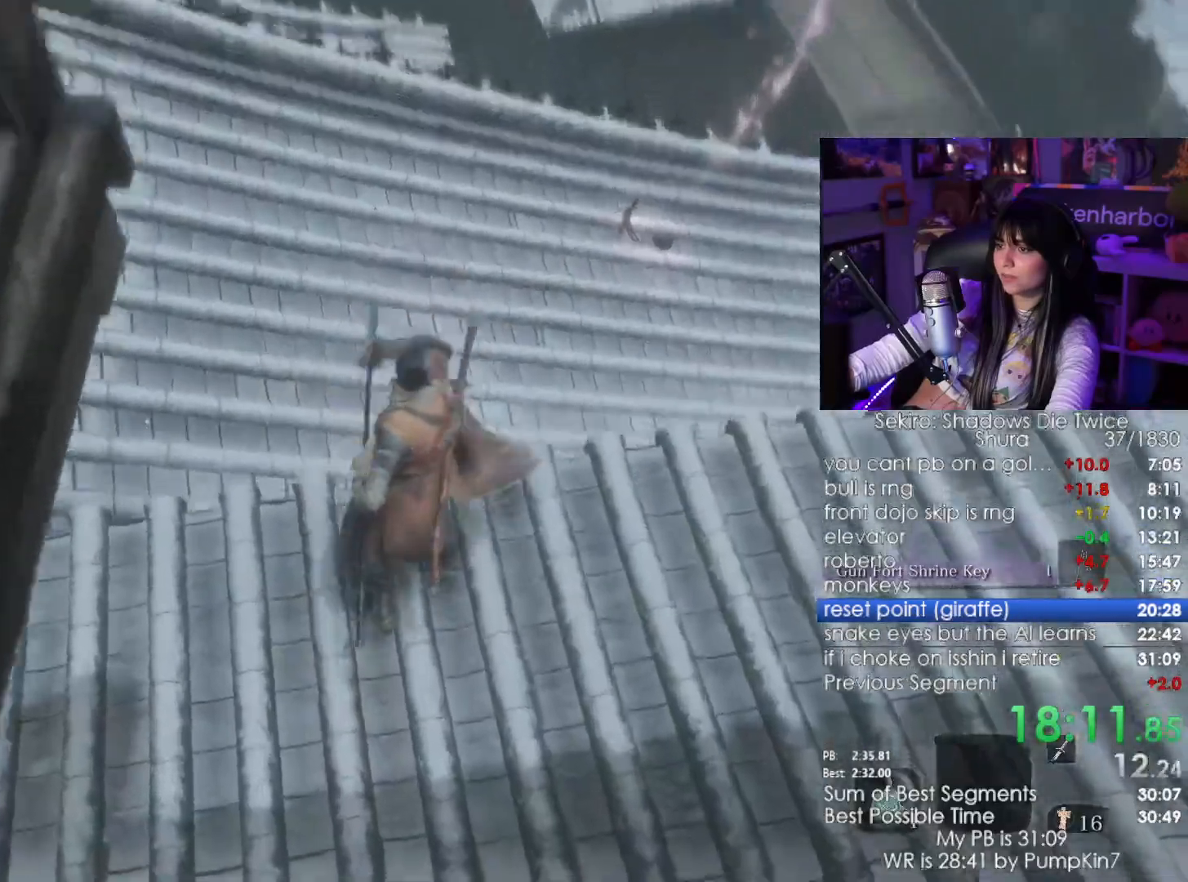
{"keys": ["shift", "w"], "mouse": [], "events": []}
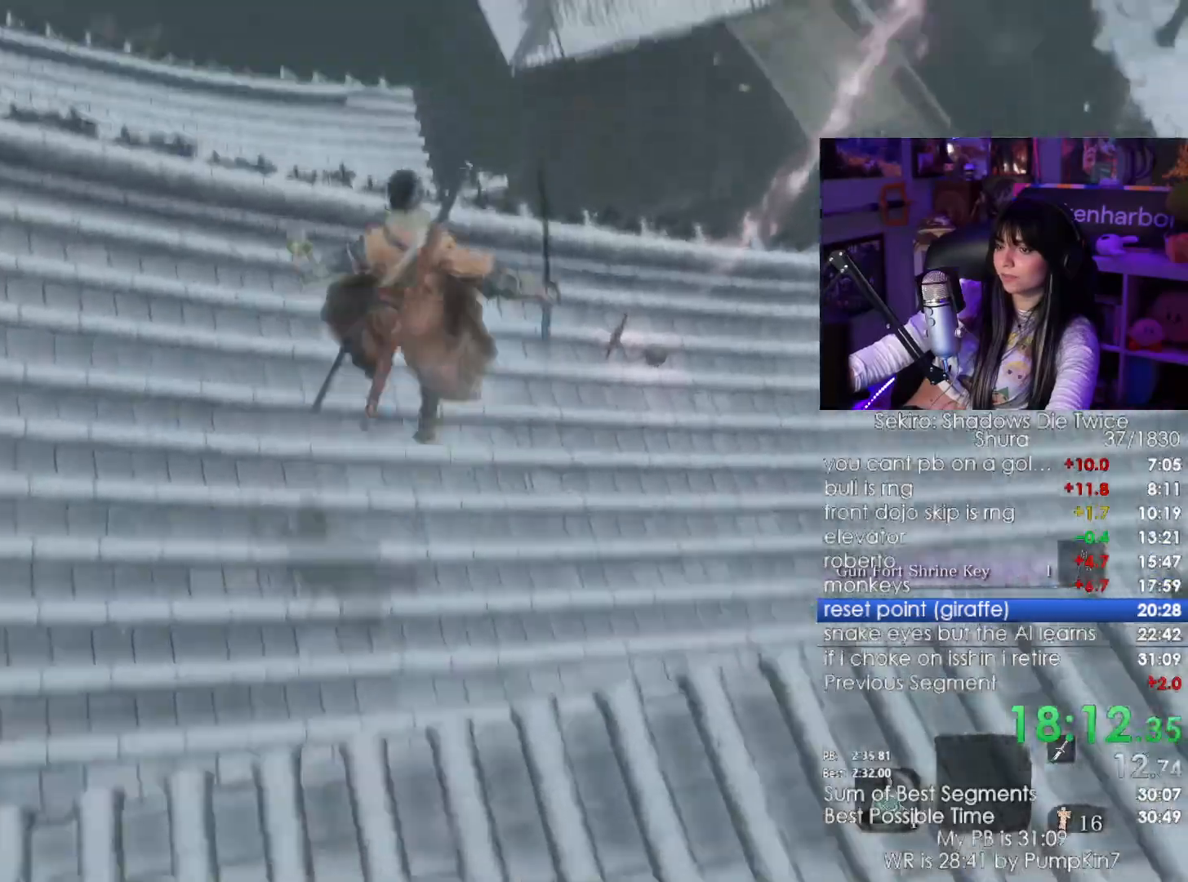
{"keys": ["shift", "w"], "mouse": [], "events": []}
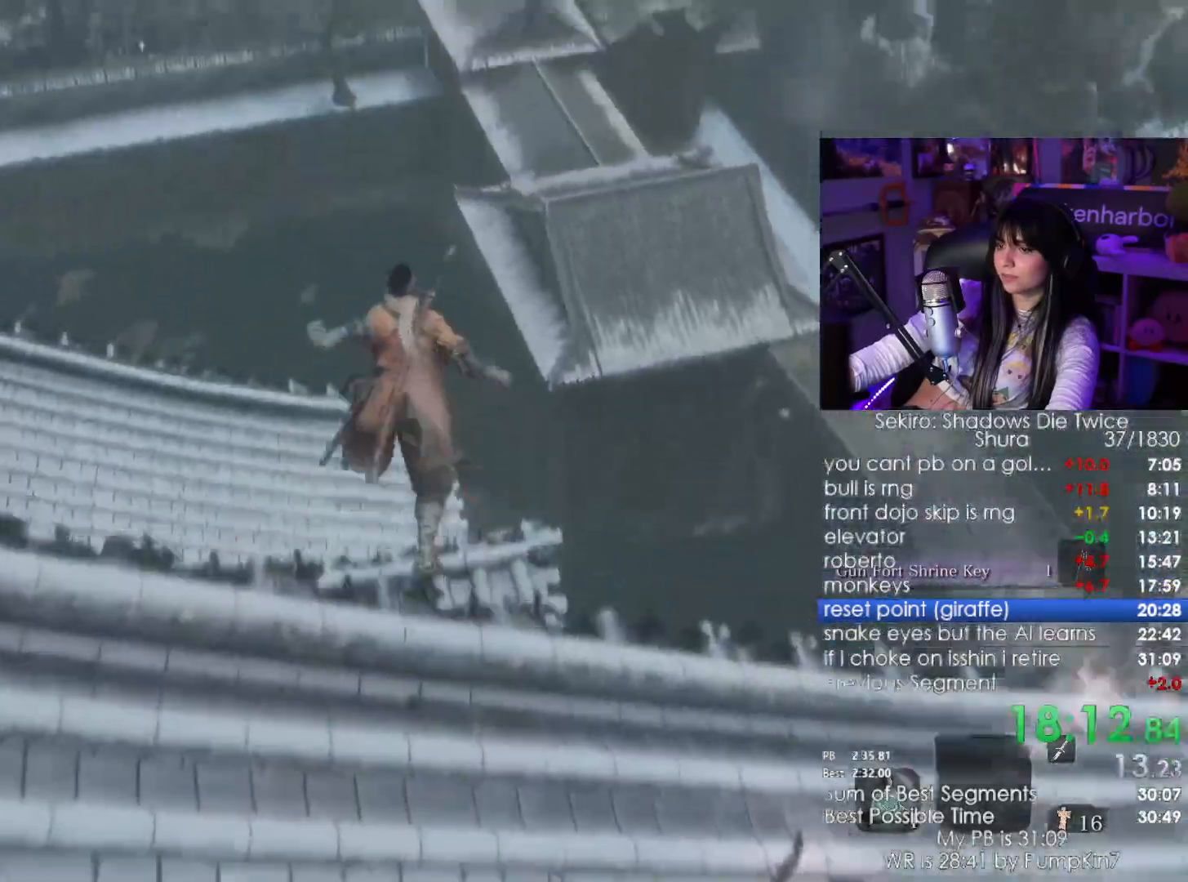
{"keys": ["shift", "w"], "mouse": [], "events": []}
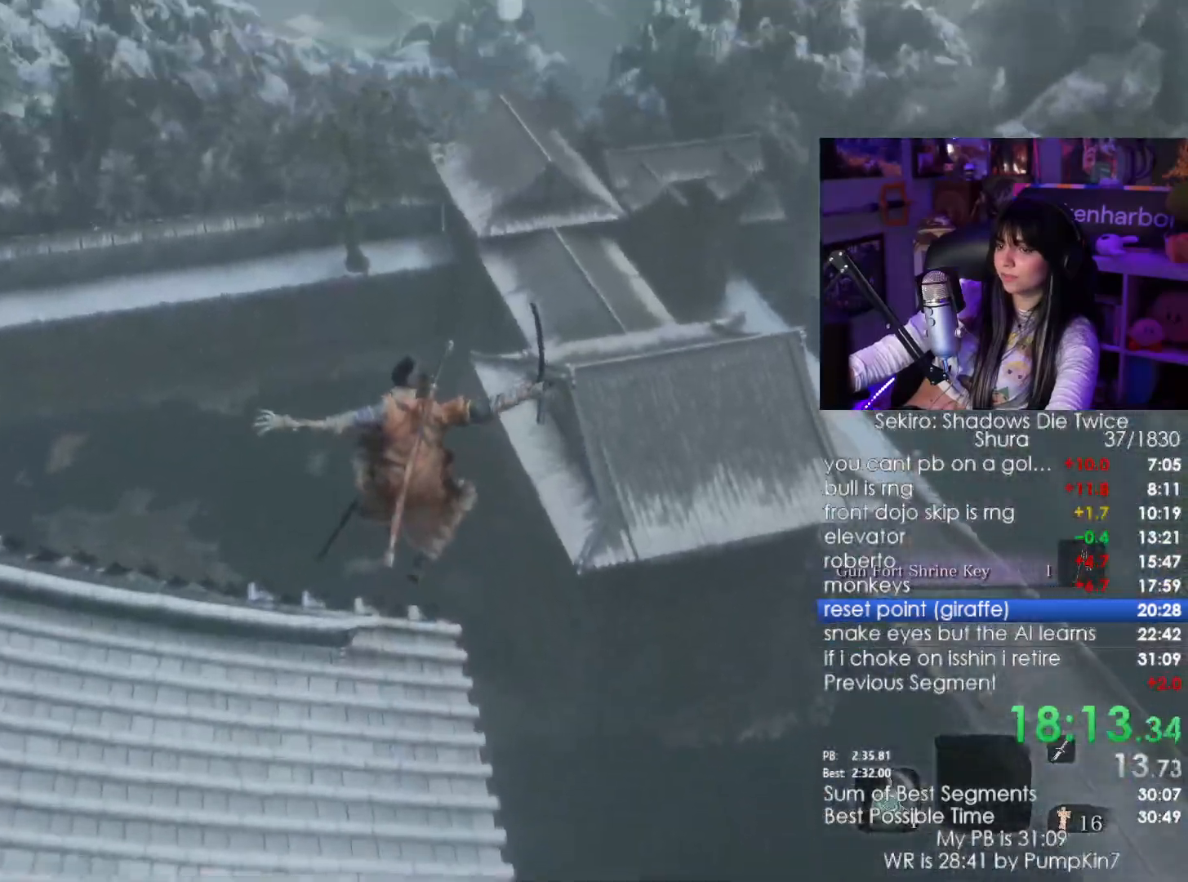
{"keys": ["shift", "w"], "mouse": []}
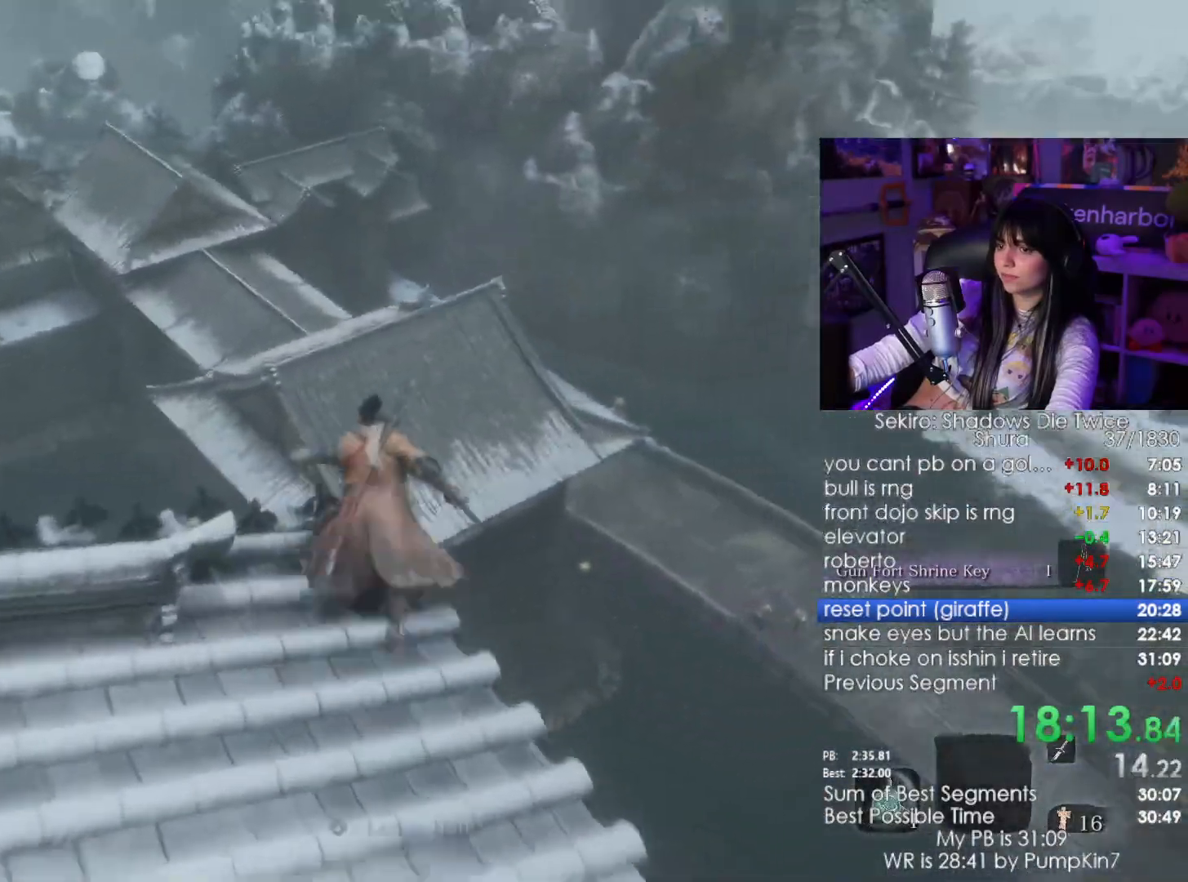
{"keys": ["w"], "mouse": [], "events": [[316, "shift", "up"]]}
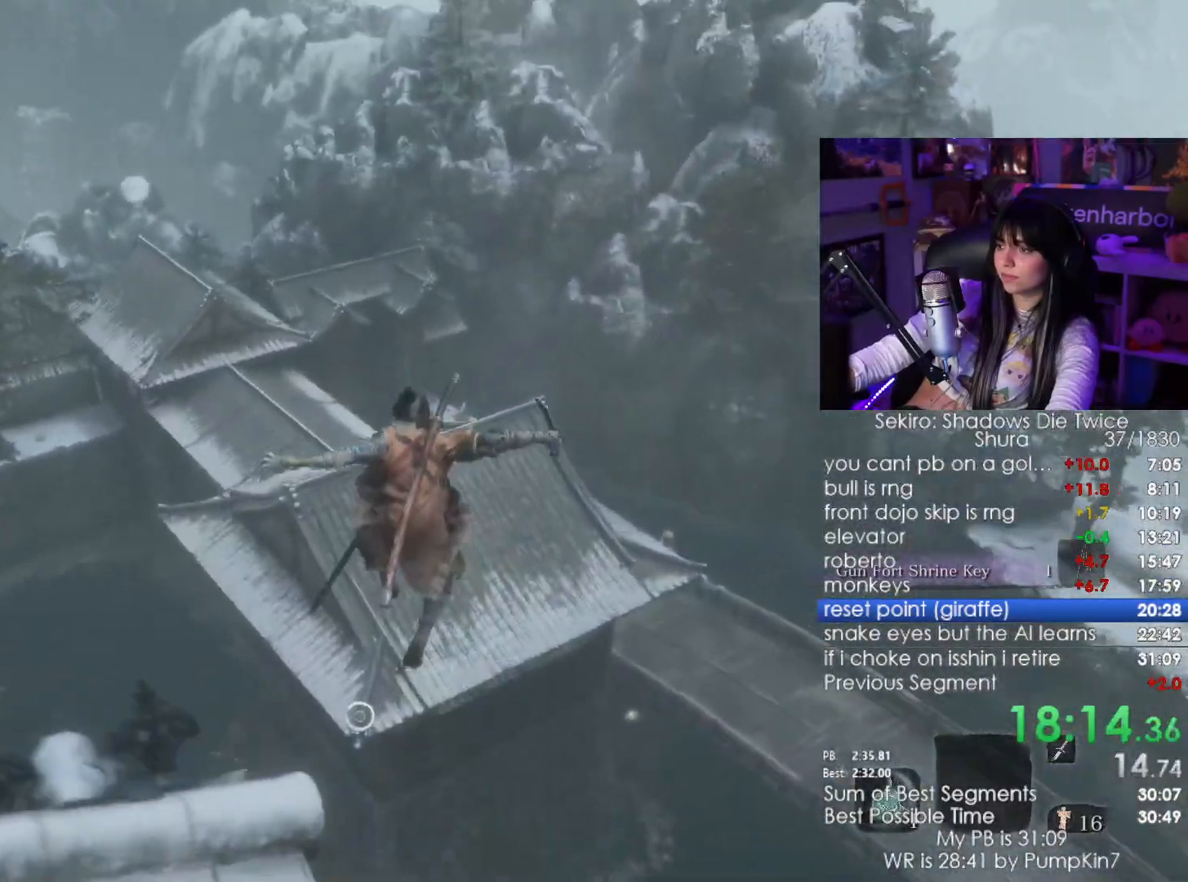
{"keys": ["w"], "mouse": [], "events": [[283, "f", "down"], [333, "f", "up"]]}
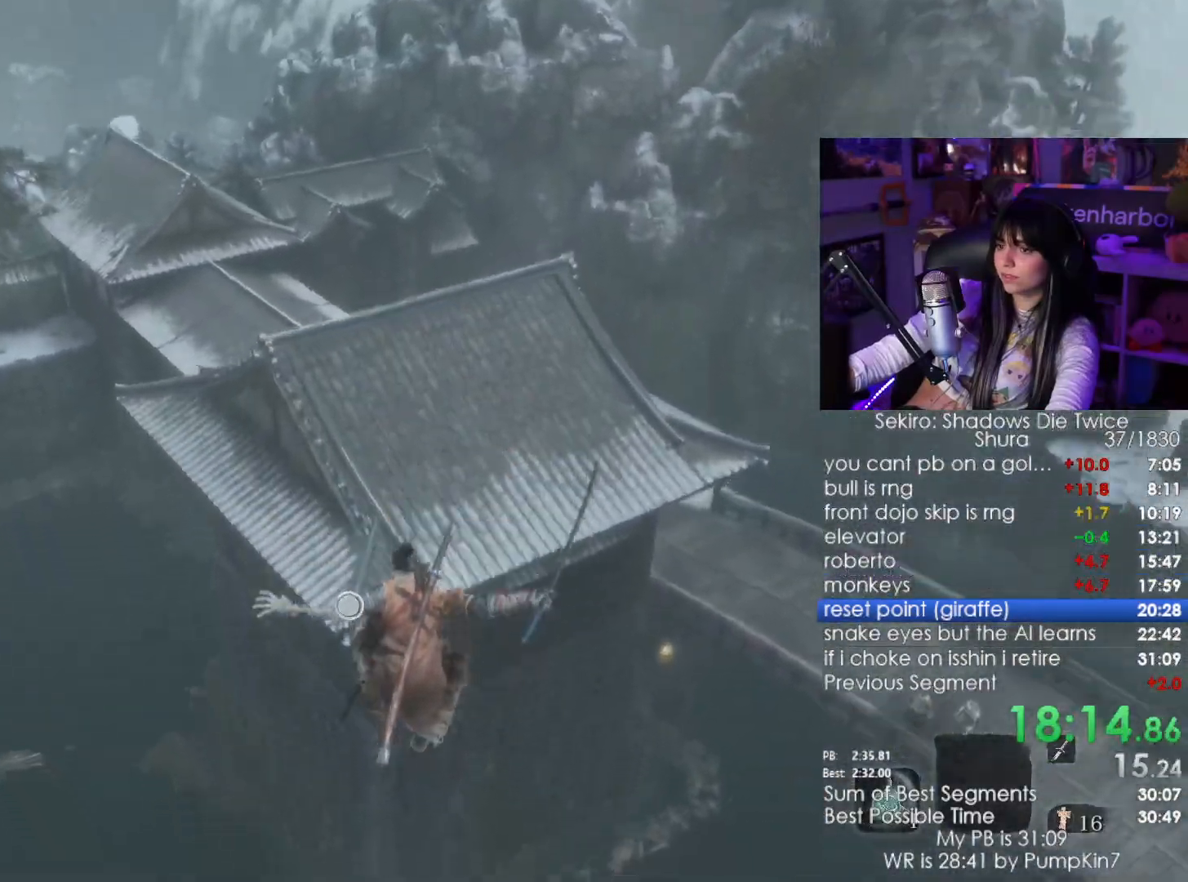
{"keys": ["w"], "mouse": [], "events": [[66, "f", "down"], [150, "f", "up"]]}
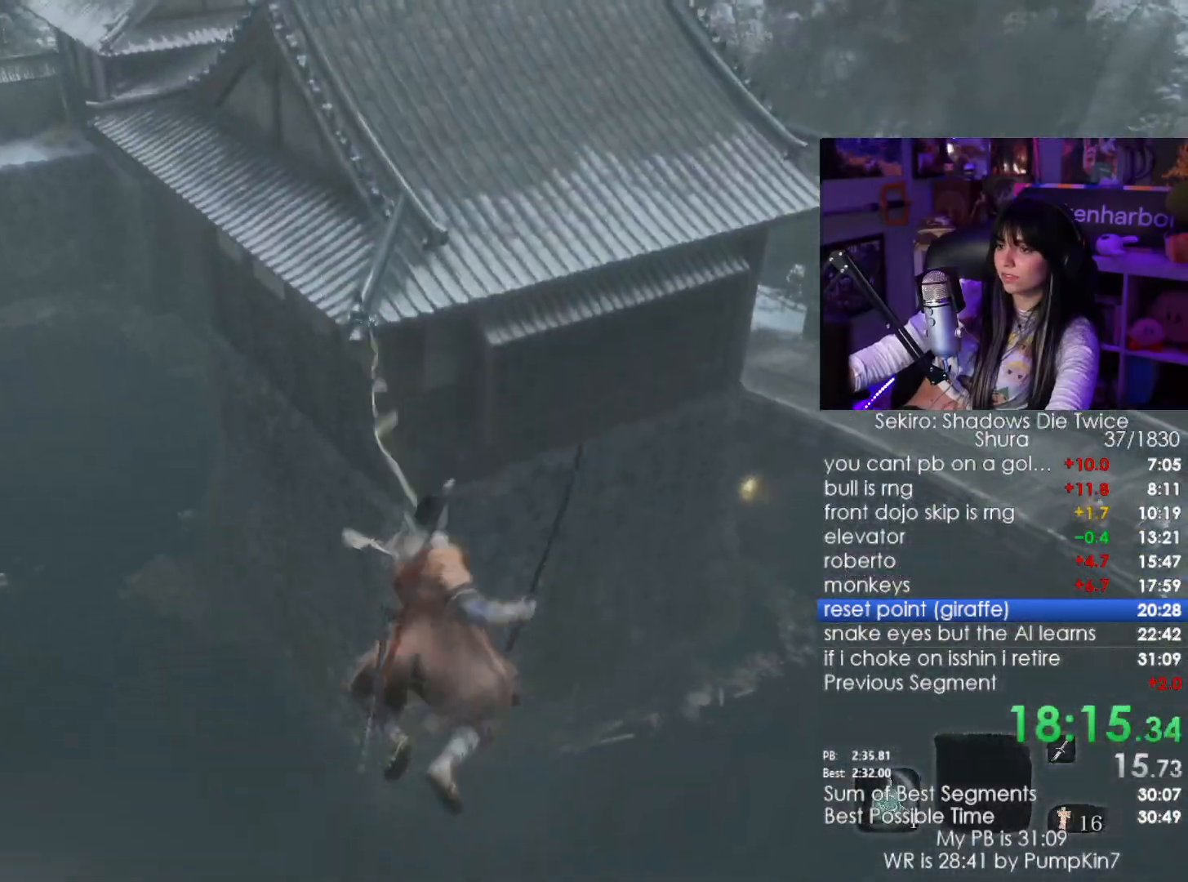
{"keys": ["w"], "mouse": [], "events": [[450, "c", "down"], [500, "c", "up"]]}